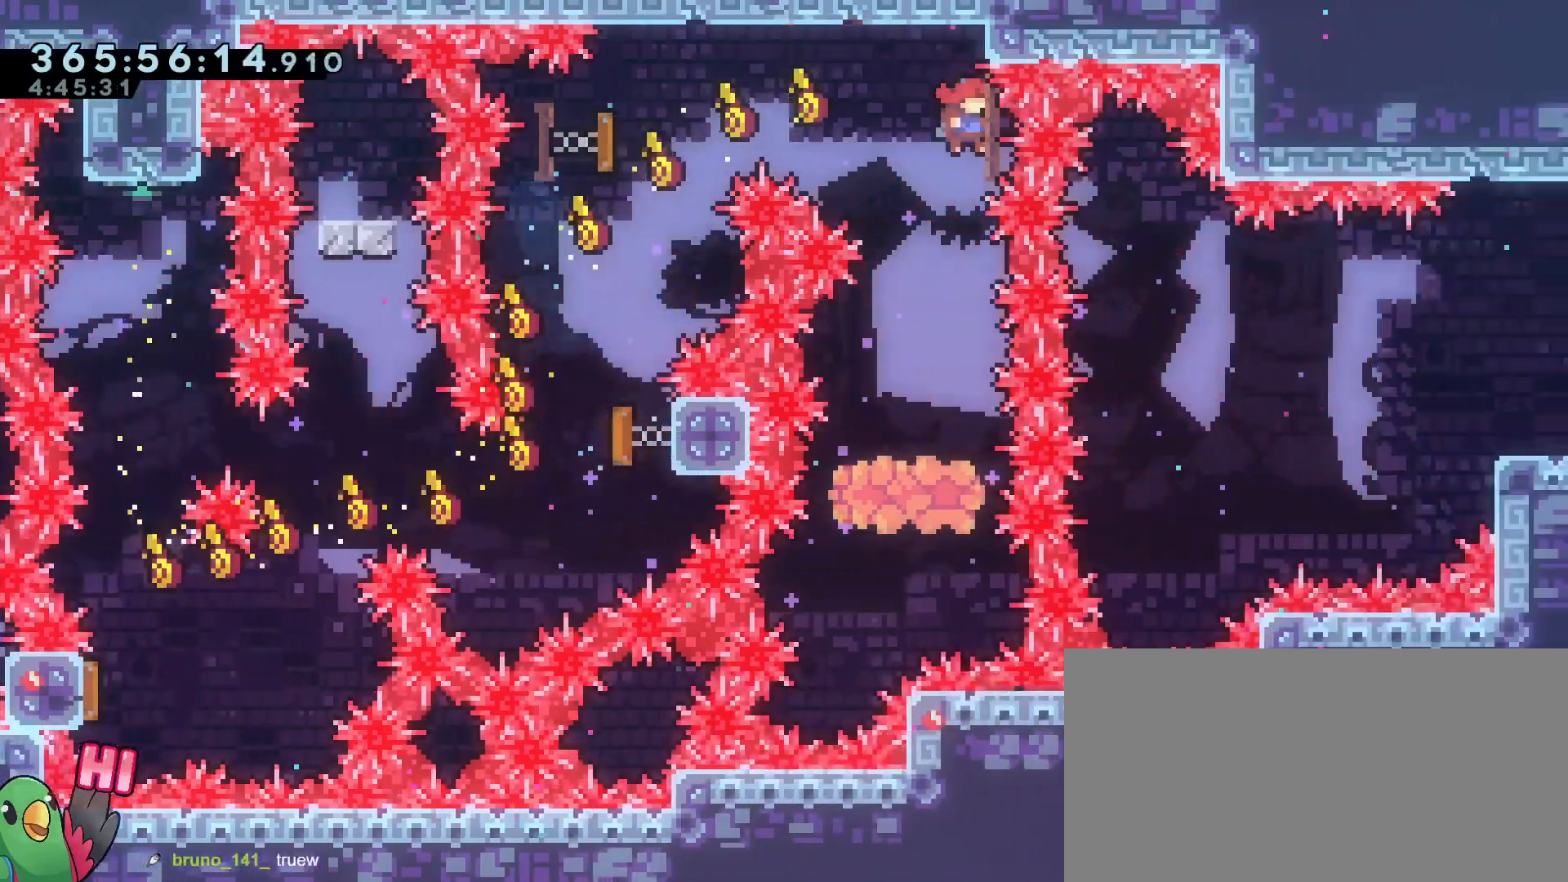
Gameplay with a controller (Nintendo layout); each line is a JSON object with the inputs held at the frame after it. "events" lists button and stick changes between this image and that frame as [ms after this image, input, new state], when the widget could be followed in between. Not read: B DPAD_DOWN DPAD_LEFT DPAD_RIGHT DPAD_UP HOME L2 L3 R2 R3 SELECT START X.
{"buttons": [], "left_stick": "center", "right_stick": "center", "events": [[100, "left_stick", "left"], [233, "left_stick", "center"]]}
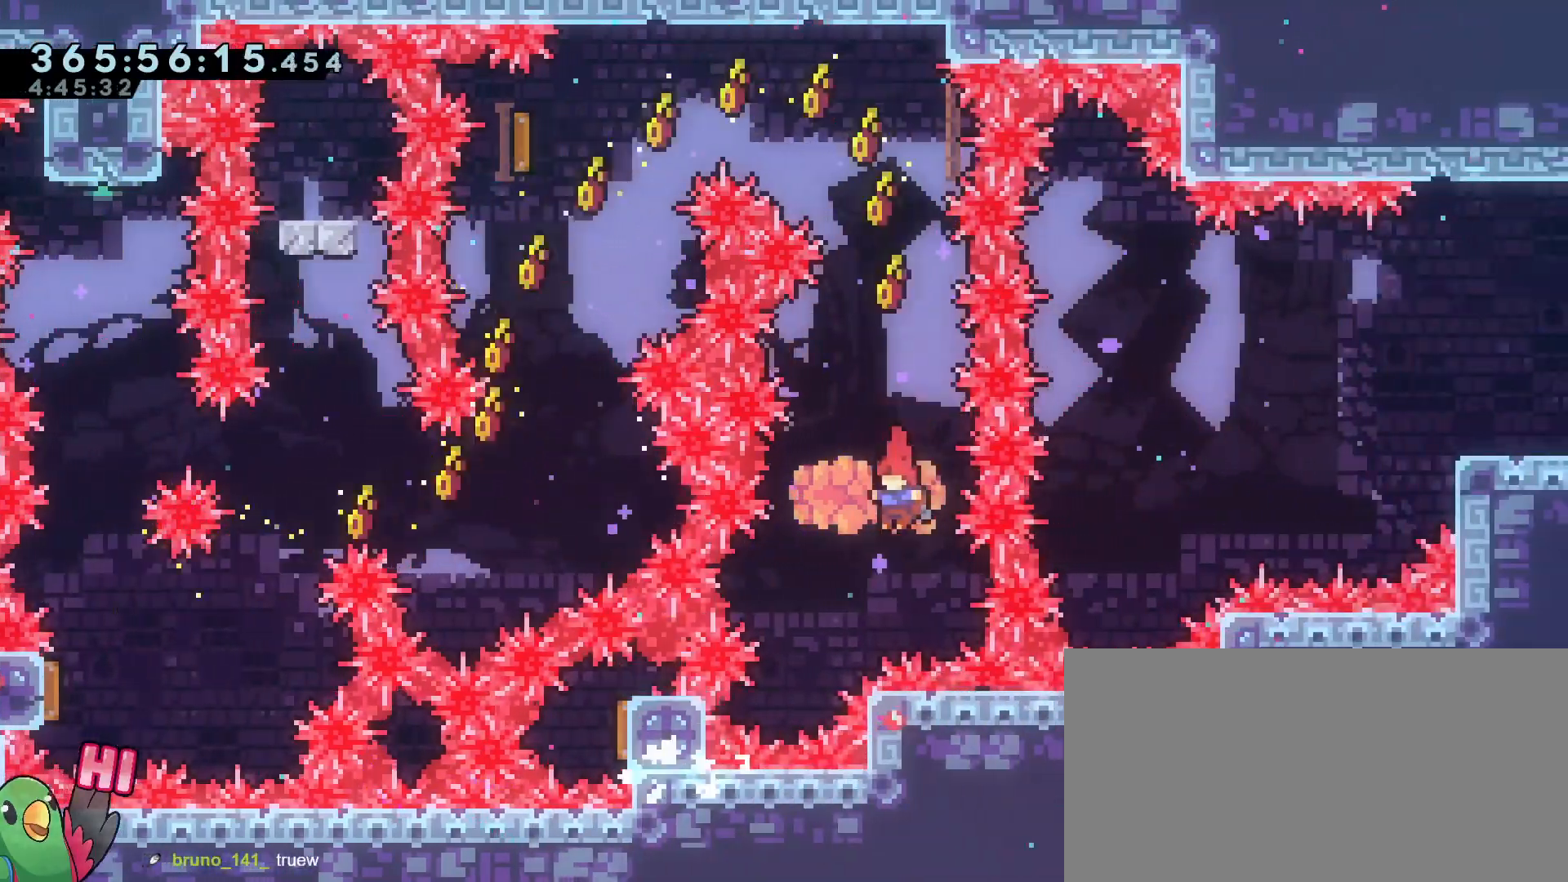
{"buttons": ["R1"], "left_stick": "center", "right_stick": "center", "events": [[83, "R1", "down"], [350, "left_stick", "down-right"], [450, "left_stick", "center"]]}
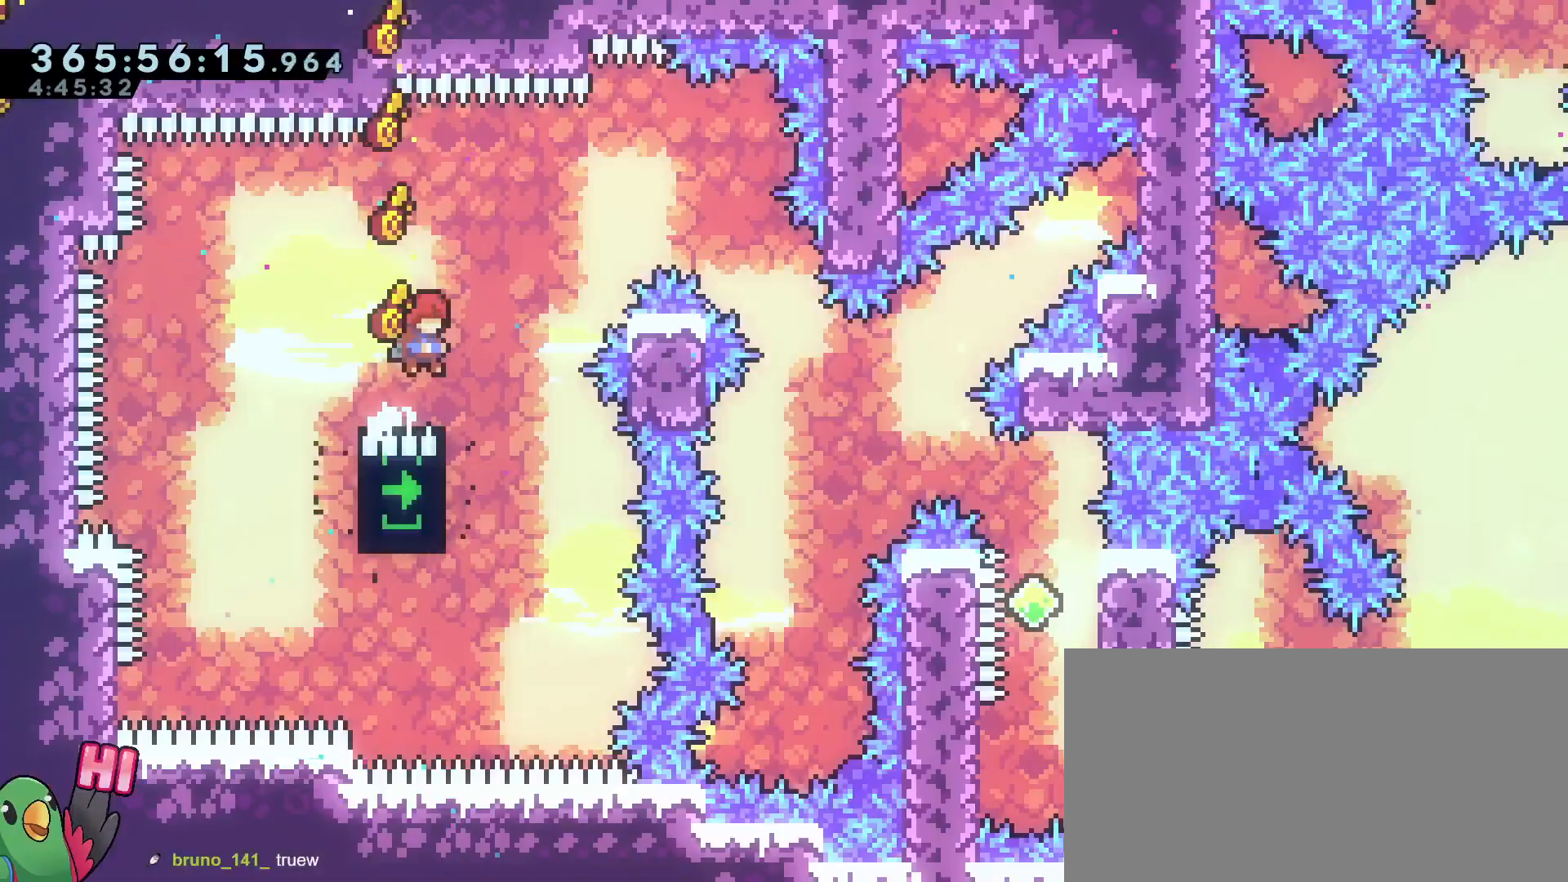
{"buttons": ["R1"], "left_stick": "right", "right_stick": "center", "events": [[66, "left_stick", "up-right"], [100, "Y", "down"], [200, "Y", "up"], [300, "left_stick", "right"]]}
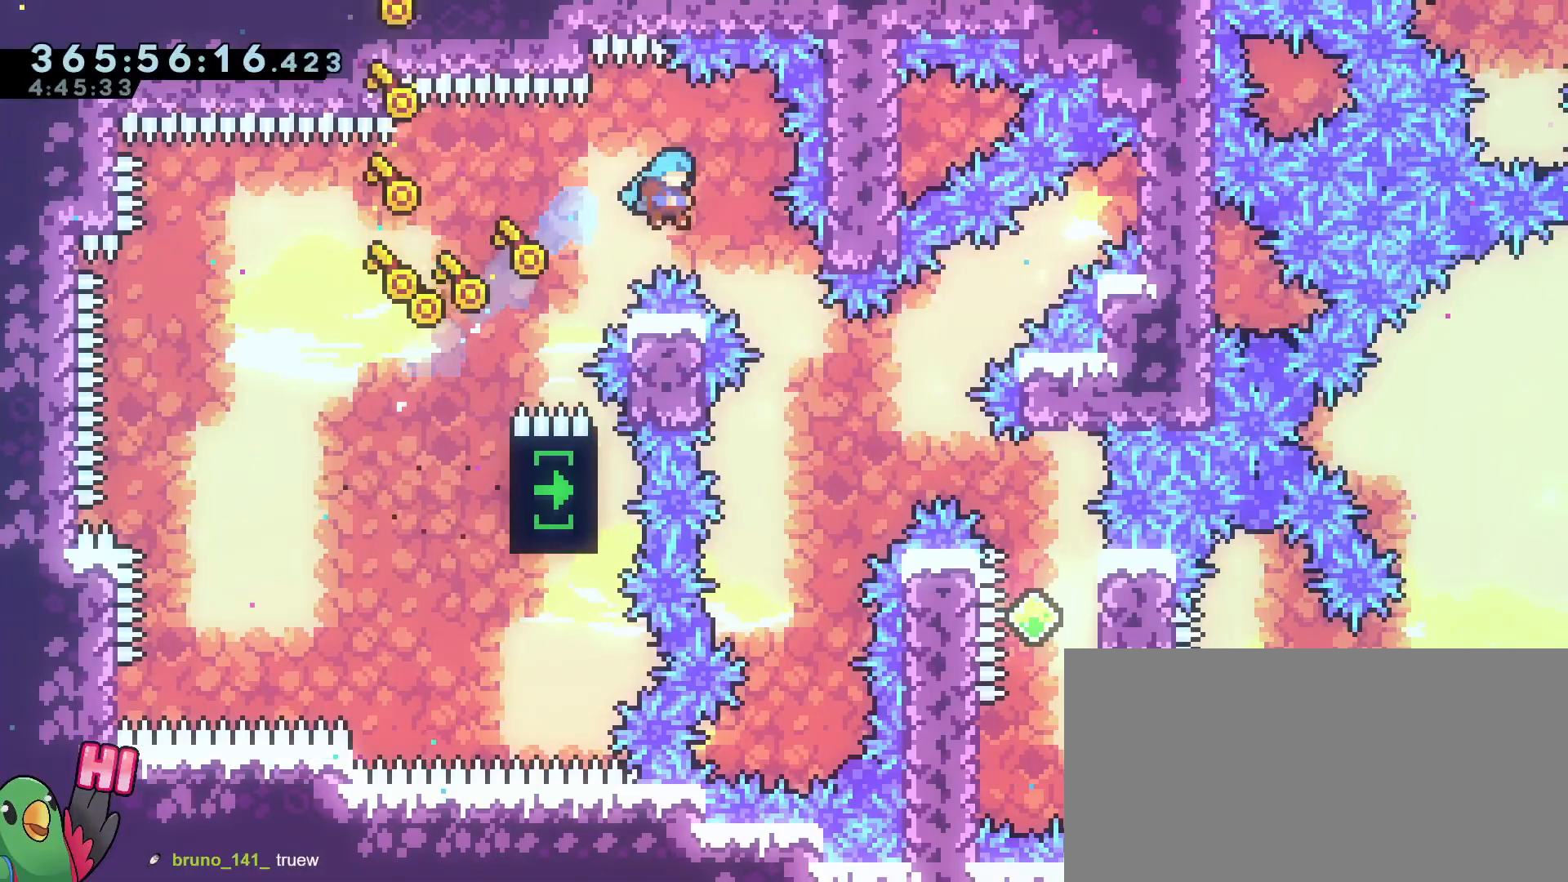
{"buttons": ["R1"], "left_stick": "up-left", "right_stick": "center", "events": [[217, "left_stick", "center"], [367, "left_stick", "up-left"]]}
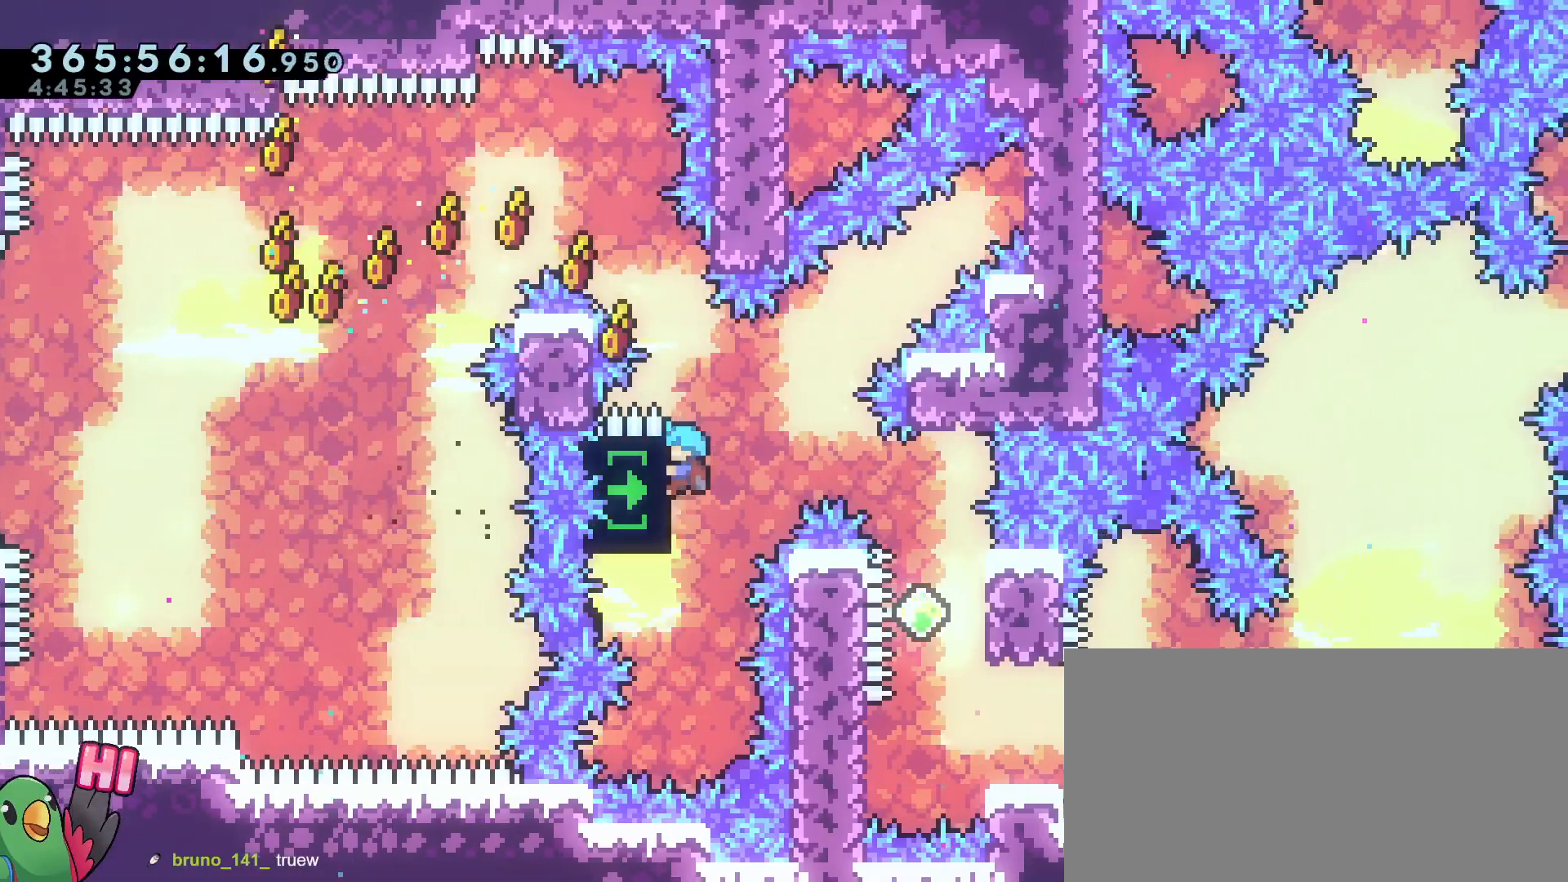
{"buttons": ["R1"], "left_stick": "center", "right_stick": "center", "events": [[116, "left_stick", "center"]]}
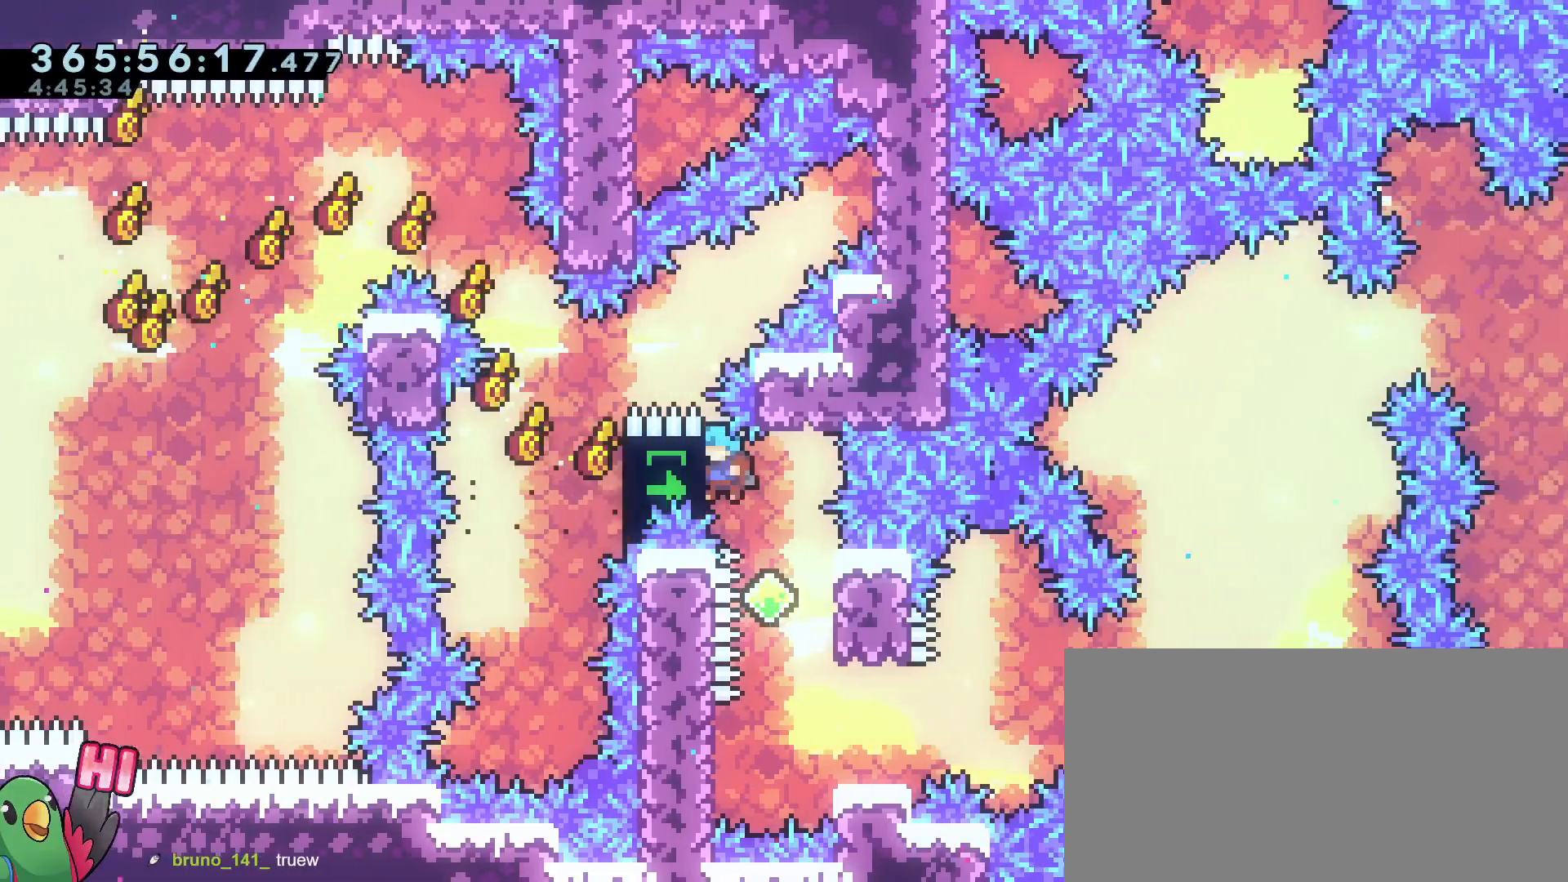
{"buttons": [], "left_stick": "center", "right_stick": "center", "events": [[17, "R1", "up"], [350, "left_stick", "left"], [501, "left_stick", "center"]]}